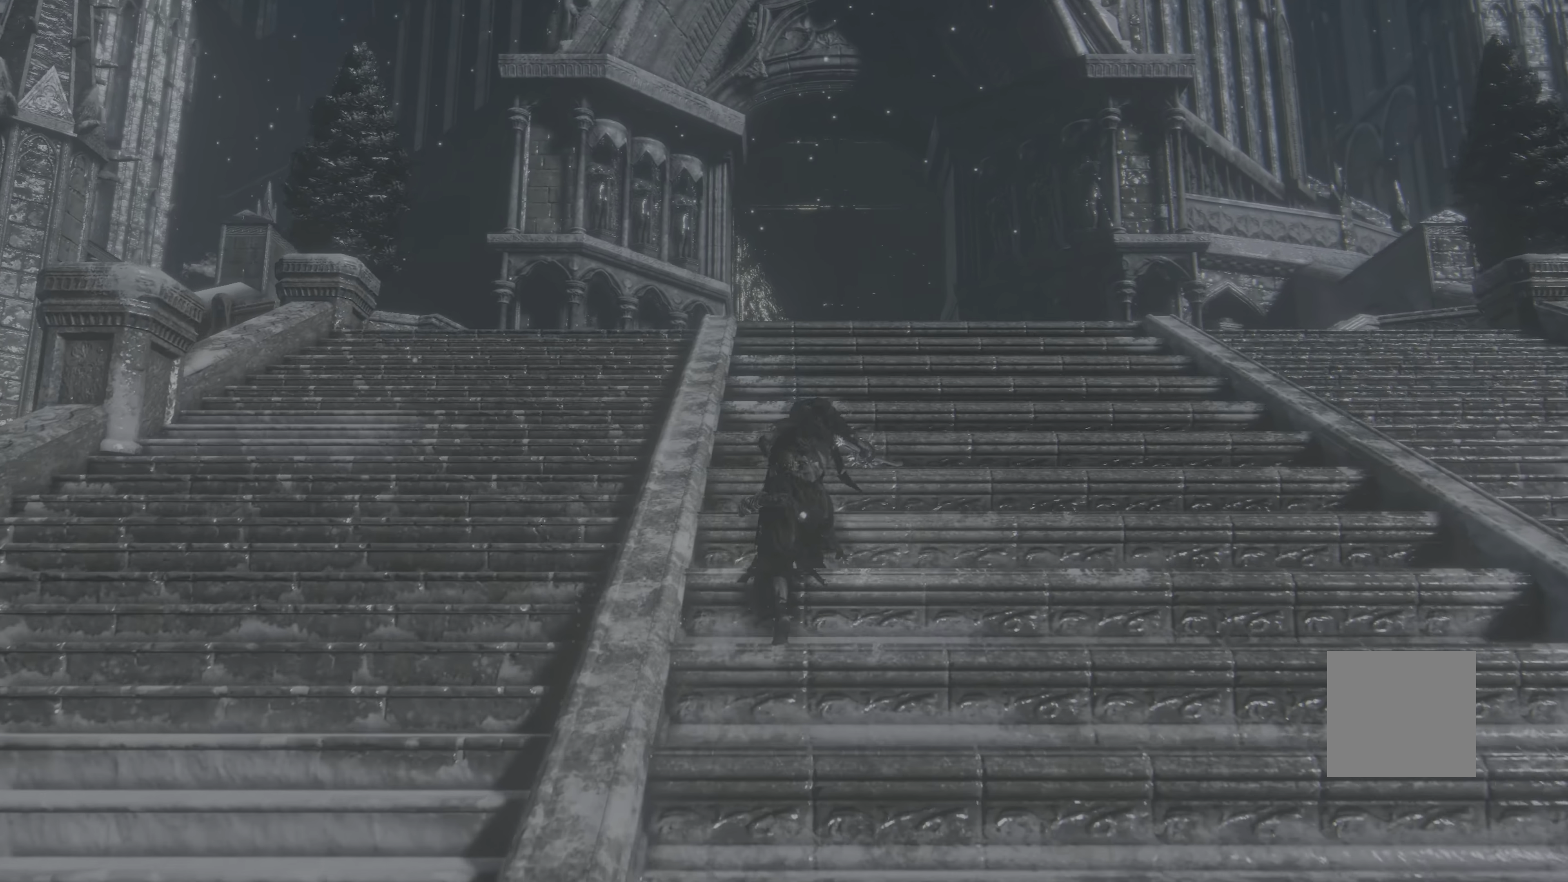
Gameplay with a controller (Xbox layout); each line is a JSON object with the inputs held at the frame after it (dt_ms = milliseconds from this image to that frame). "events" lists button and stick changes between this image and that frame as [ms after this image, input, new state], when the widget could be followed in between. Not read: SELECT.
{"dt_ms": 500, "buttons": ["B"], "left_stick": "up", "right_stick": "center"}
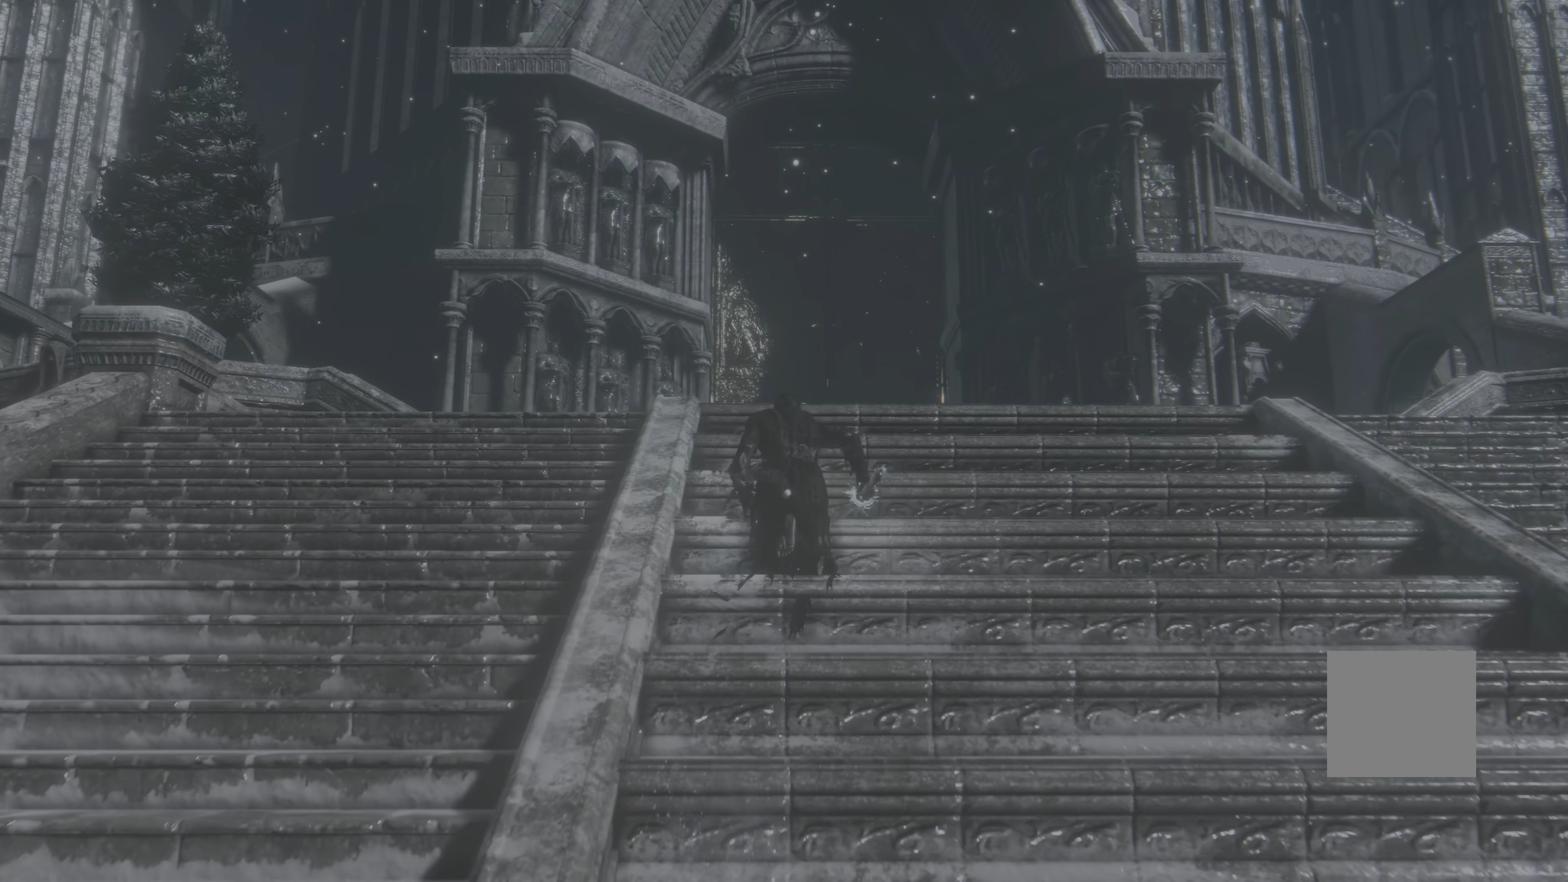
{"dt_ms": 500, "buttons": [], "left_stick": "up", "right_stick": "center"}
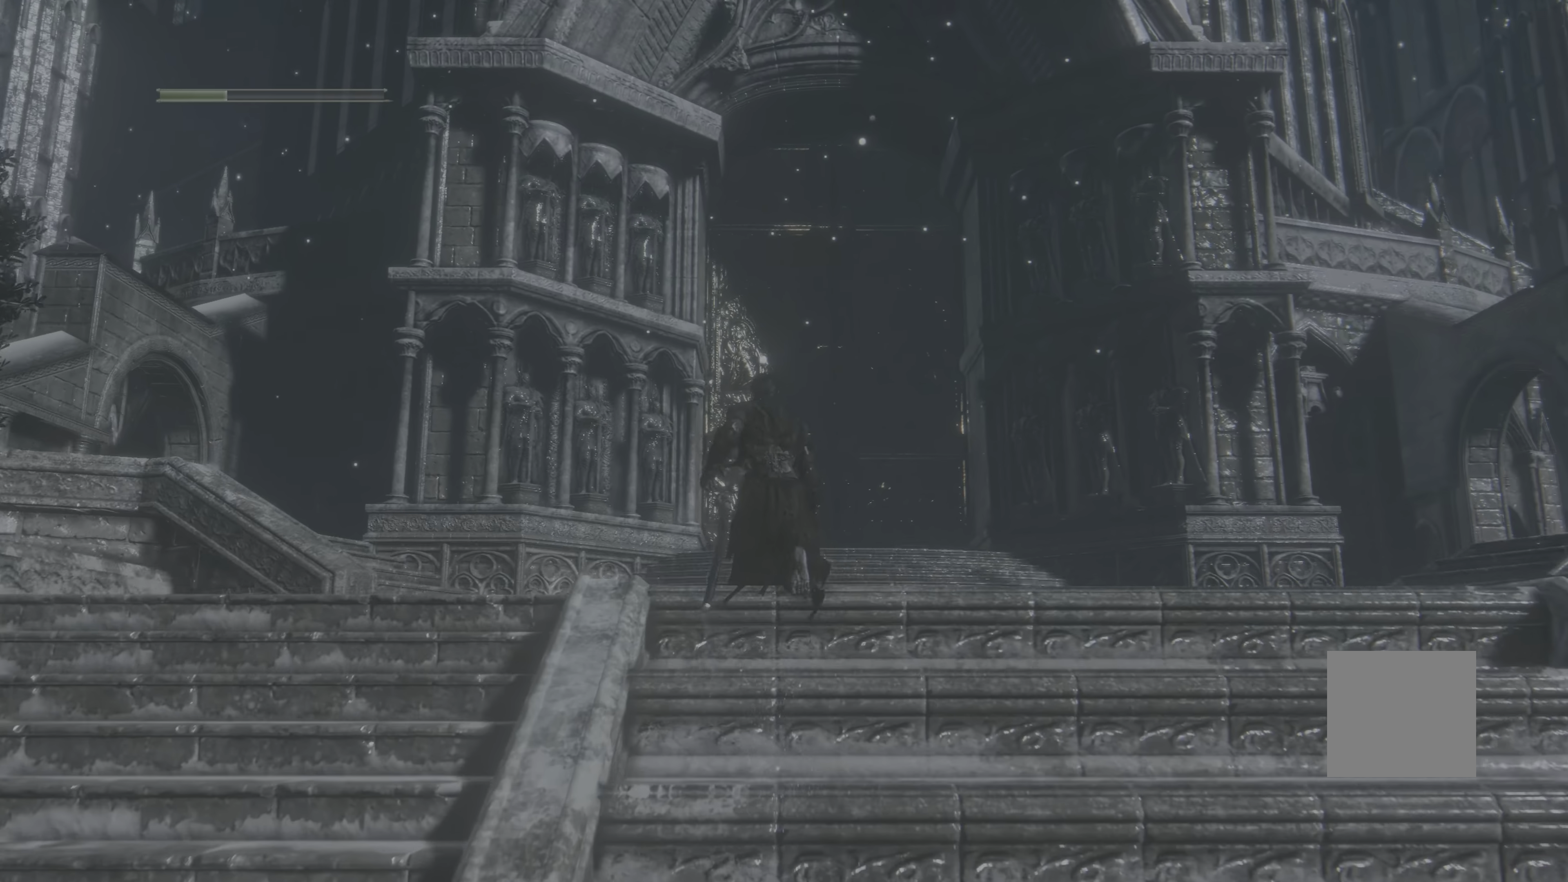
{"dt_ms": 500, "buttons": [], "left_stick": "up", "right_stick": "right"}
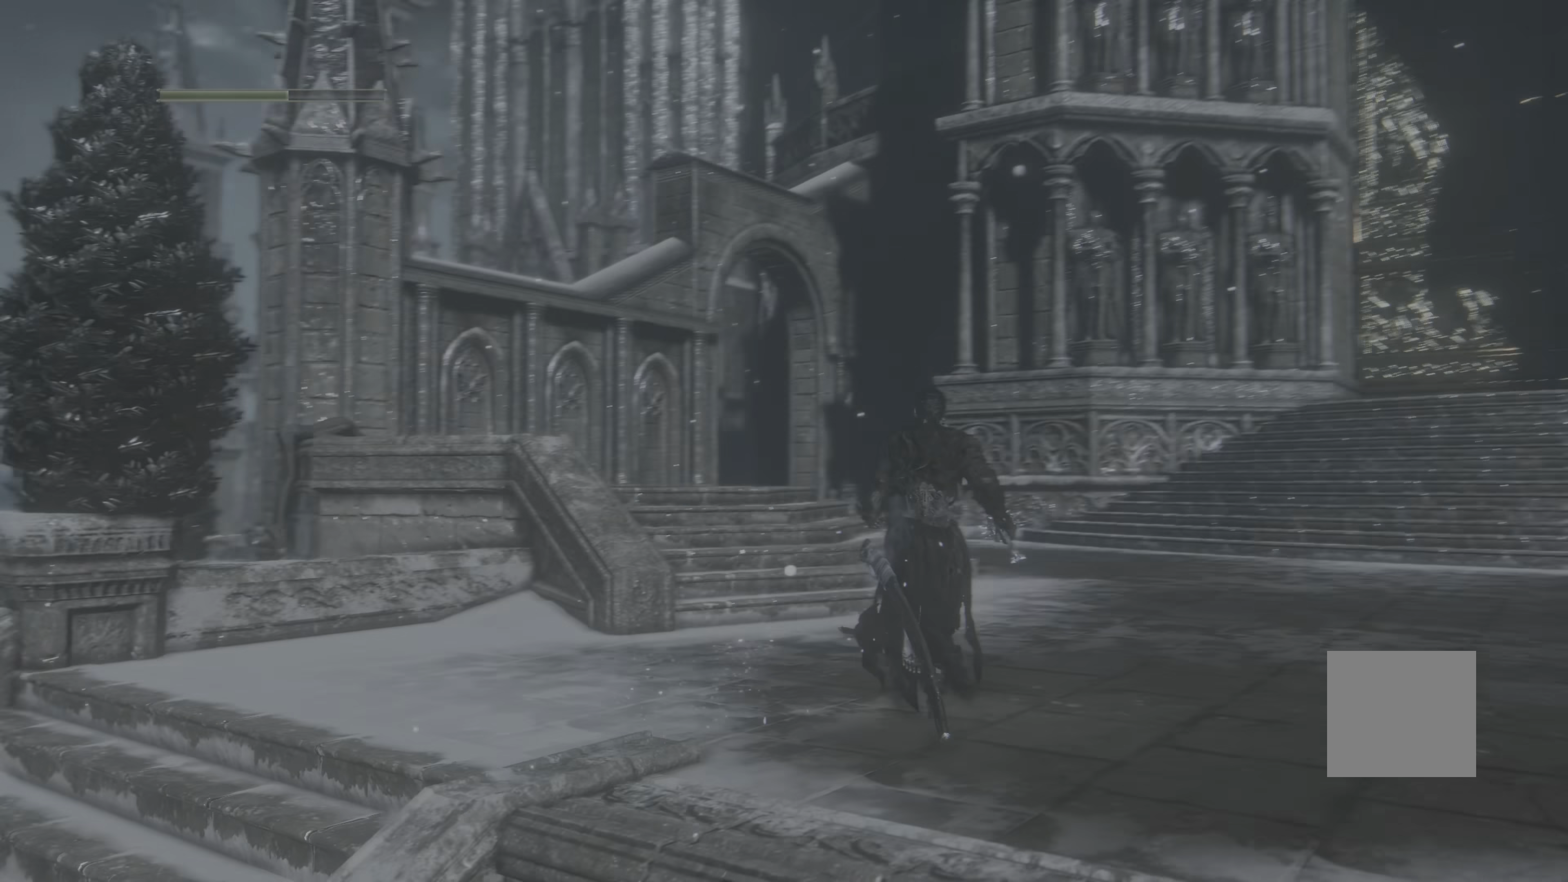
{"dt_ms": 1000, "buttons": [], "left_stick": "up", "right_stick": "center", "events": [[50, "right_stick", "center"], [500, "right_stick", "right"], [683, "right_stick", "up-right"], [1000, "right_stick", "center"]]}
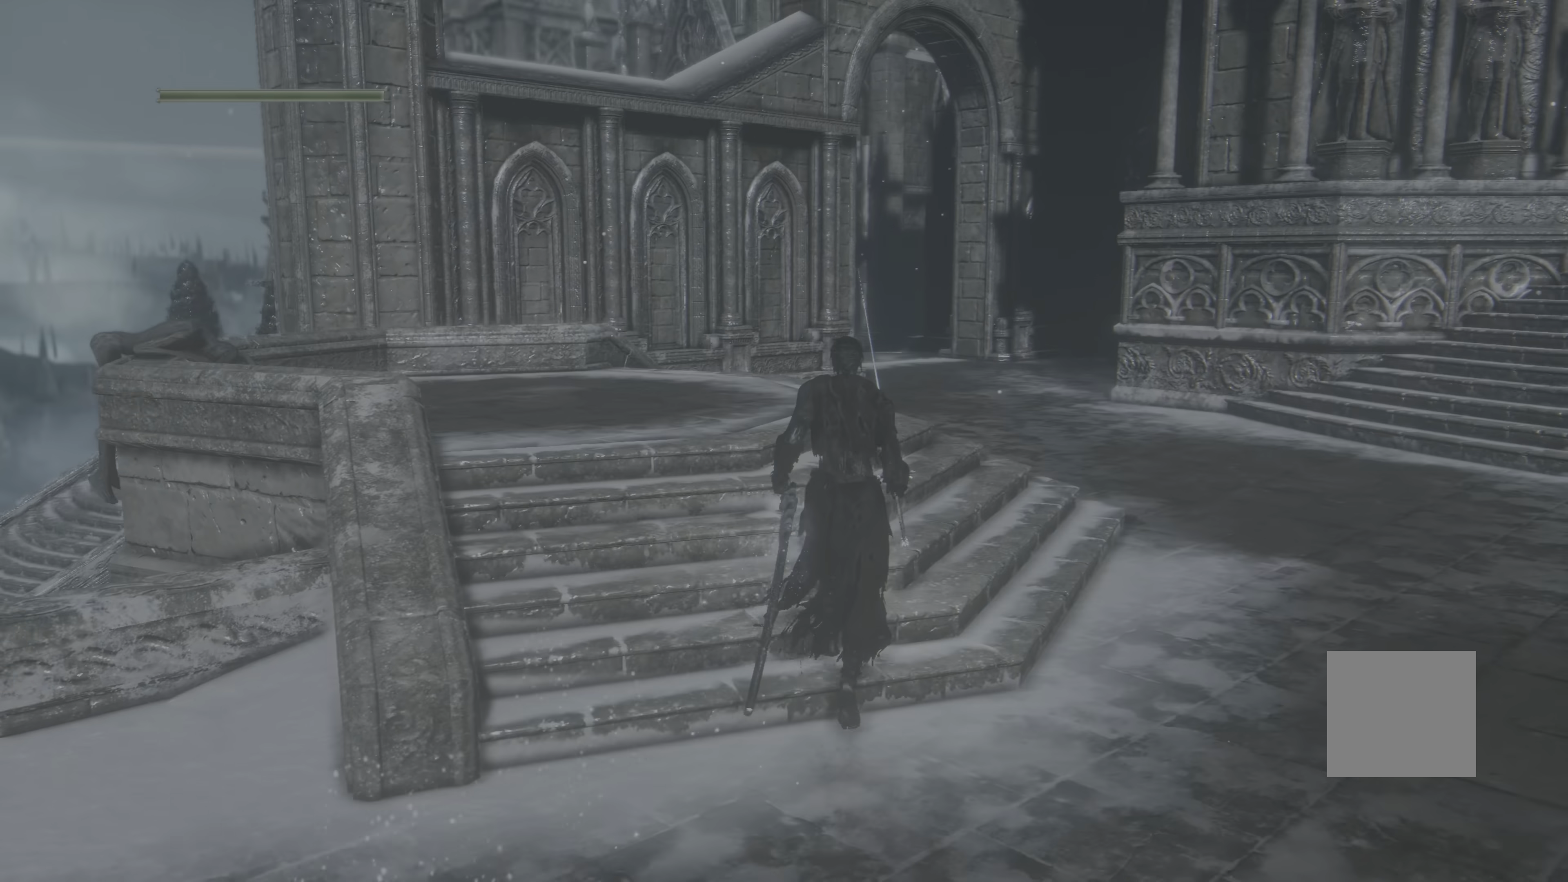
{"dt_ms": 500, "buttons": [], "left_stick": "up", "right_stick": "center", "events": []}
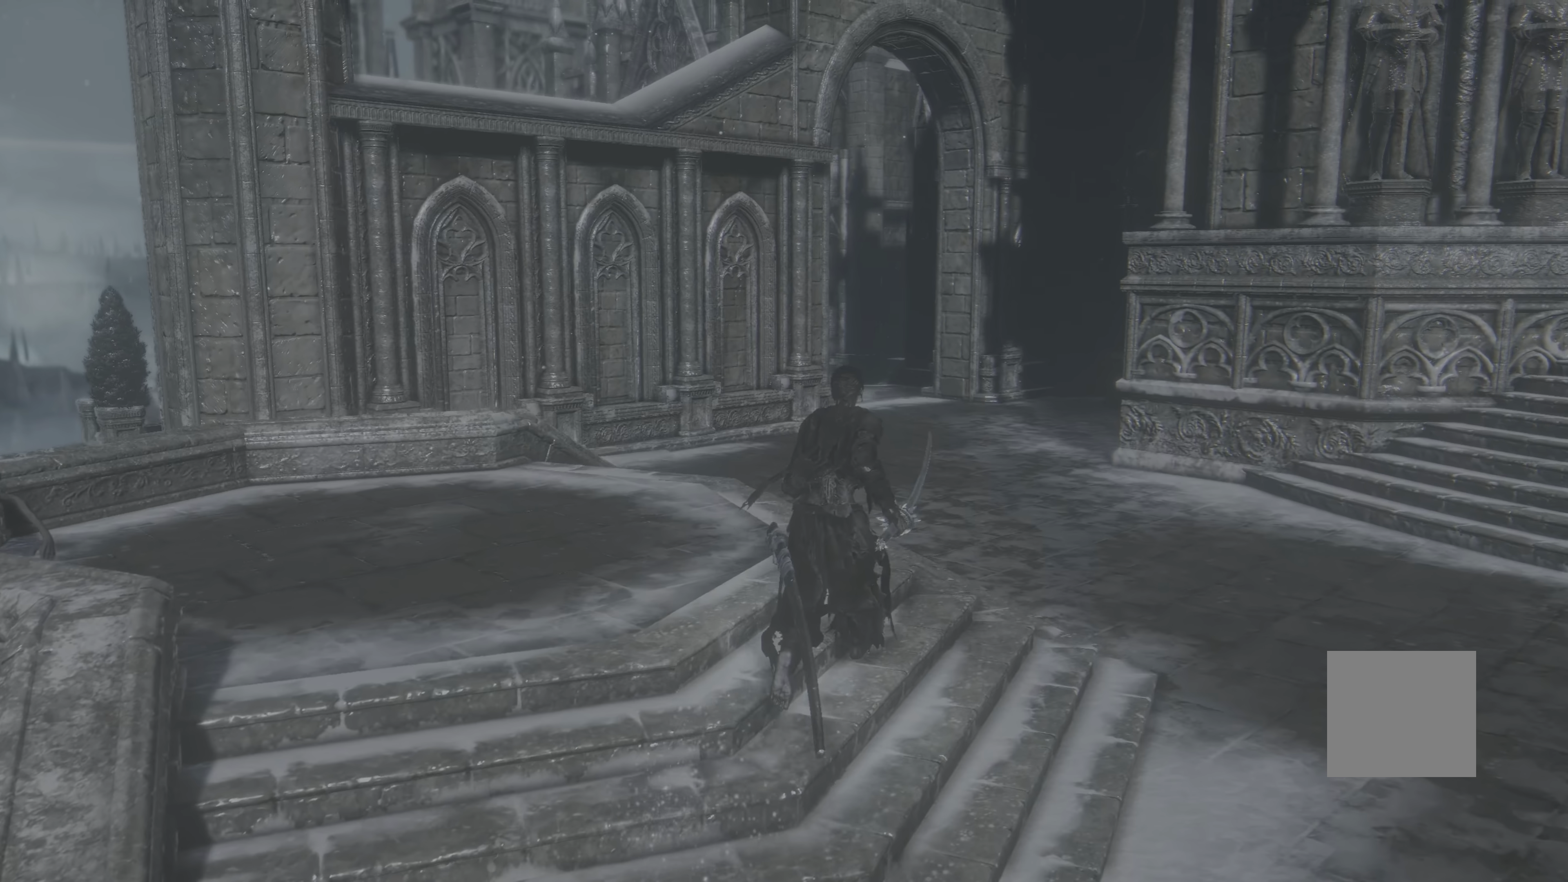
{"dt_ms": 500, "buttons": [], "left_stick": "up", "right_stick": "center", "events": []}
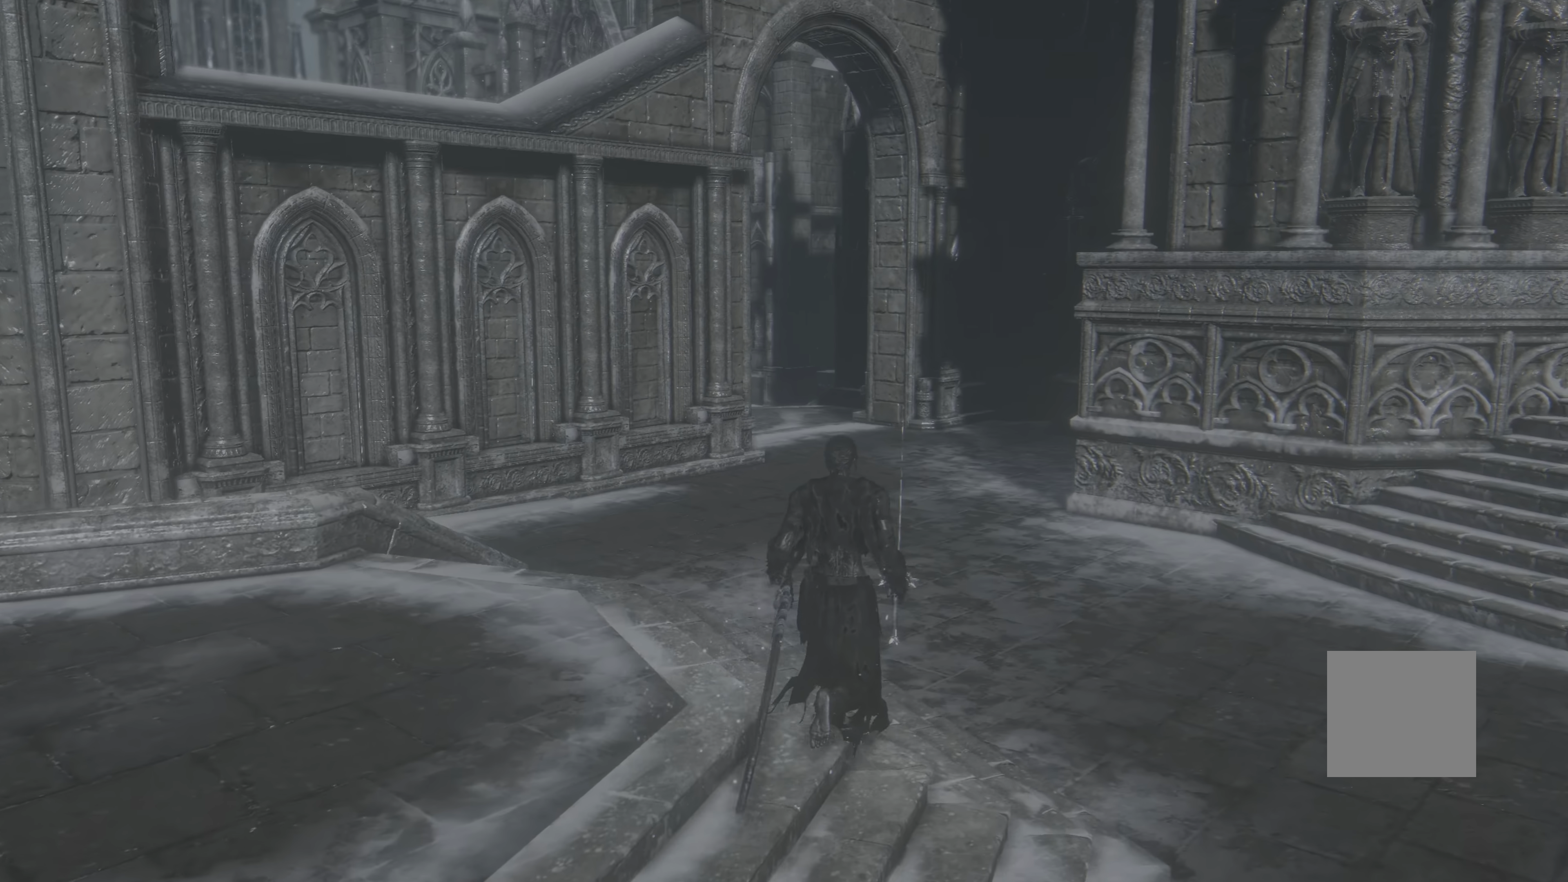
{"dt_ms": 1000, "buttons": [], "left_stick": "up", "right_stick": "right", "events": [[267, "right_stick", "right"]]}